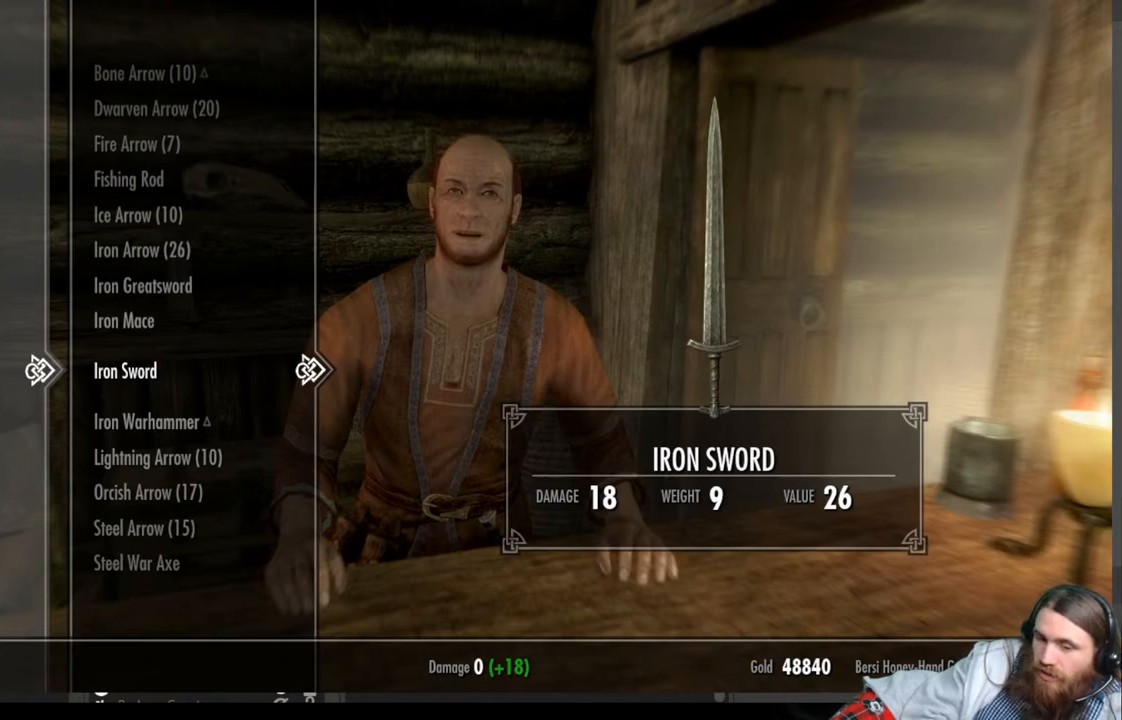
Gameplay with a controller (Xbox layout); each line is a JSON object with the inputs held at the frame after it. "events" lists button and stick changes between this image and that frame as [ms after this image, input, new state], when the widget could be followed in between. Not read: R3.
{"buttons": [], "left_stick": "center", "right_stick": "center", "events": [[317, "DPAD_LEFT", "down"], [400, "DPAD_LEFT", "up"]]}
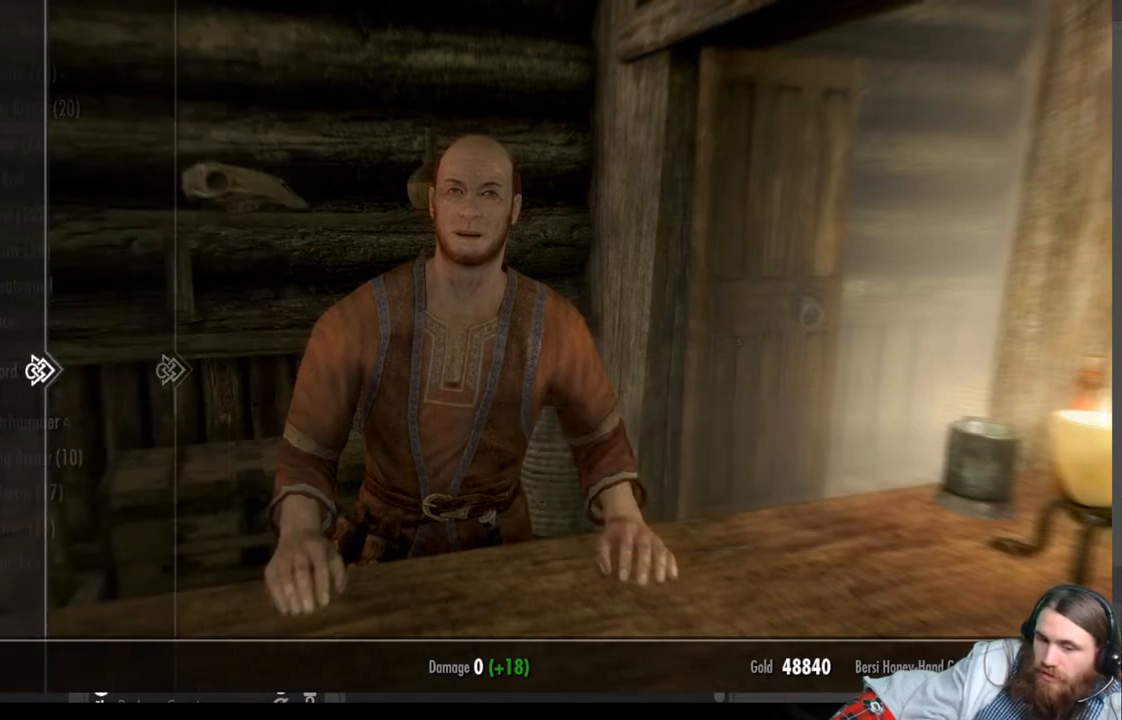
{"buttons": [], "left_stick": "center", "right_stick": "center", "events": [[217, "DPAD_RIGHT", "down"], [383, "DPAD_RIGHT", "up"]]}
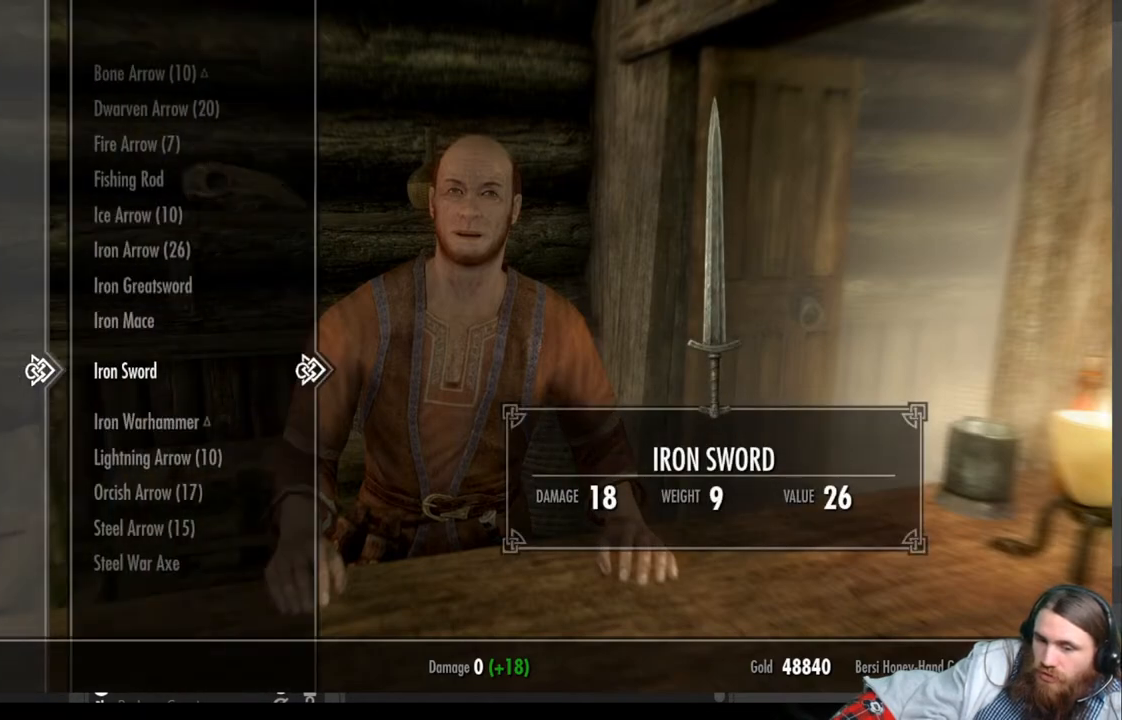
{"buttons": [], "left_stick": "center", "right_stick": "center", "events": []}
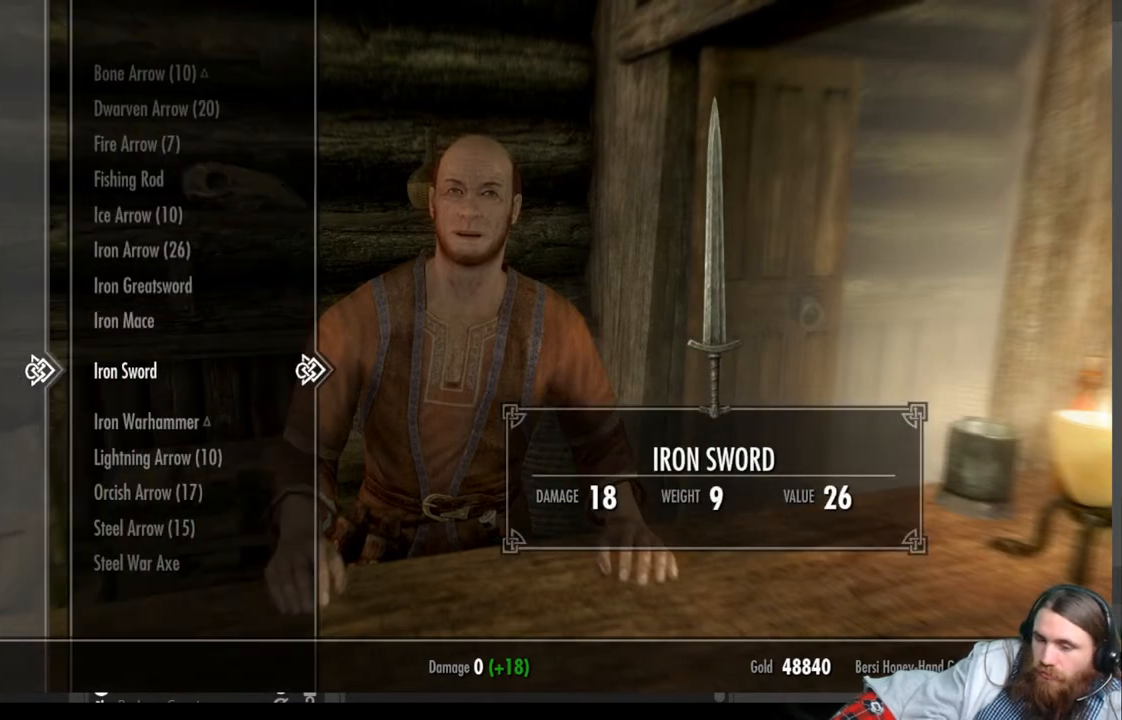
{"buttons": [], "left_stick": "center", "right_stick": "center", "events": []}
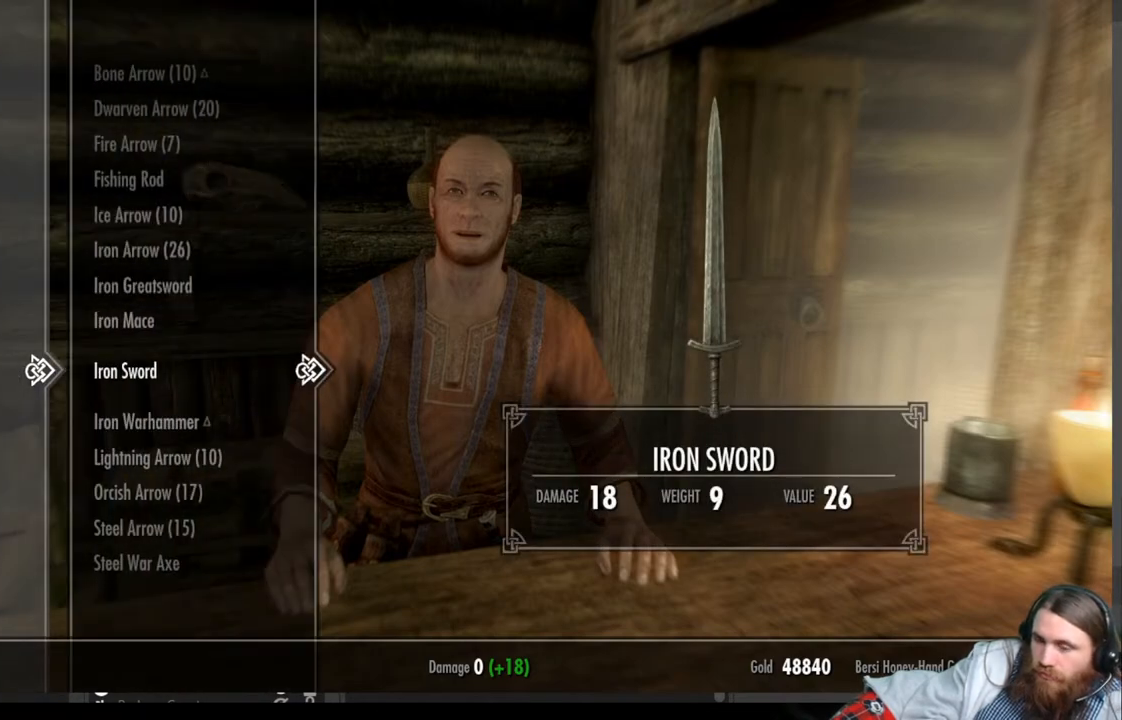
{"buttons": [], "left_stick": "center", "right_stick": "center", "events": []}
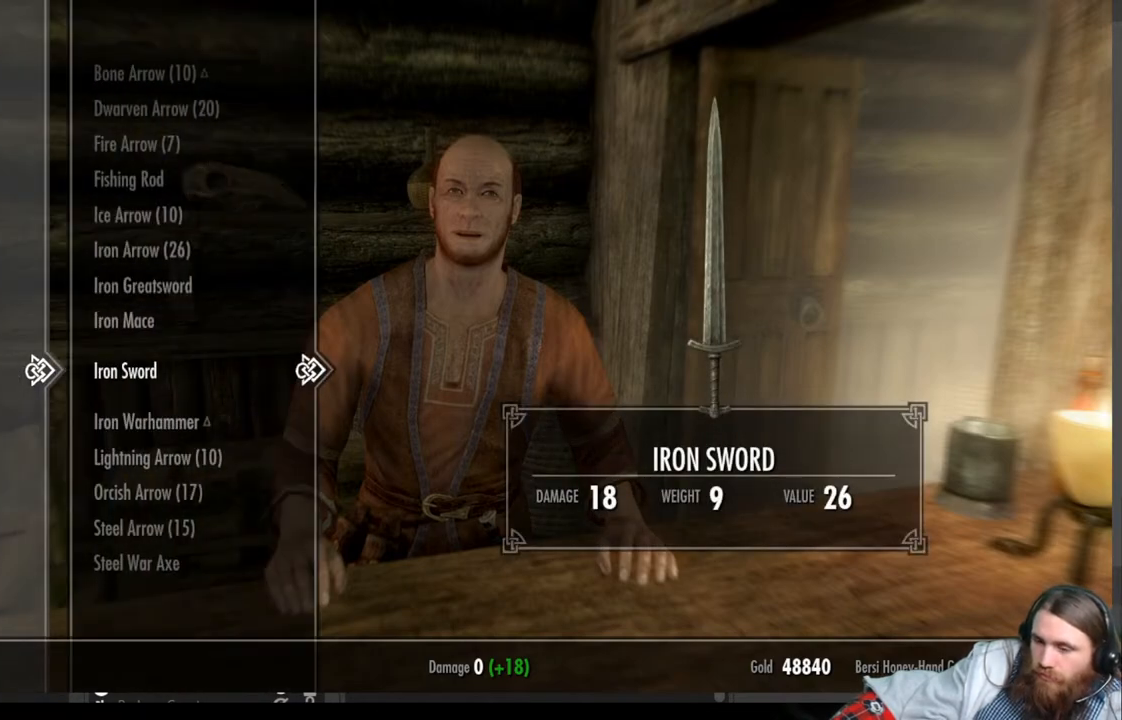
{"buttons": [], "left_stick": "center", "right_stick": "center", "events": []}
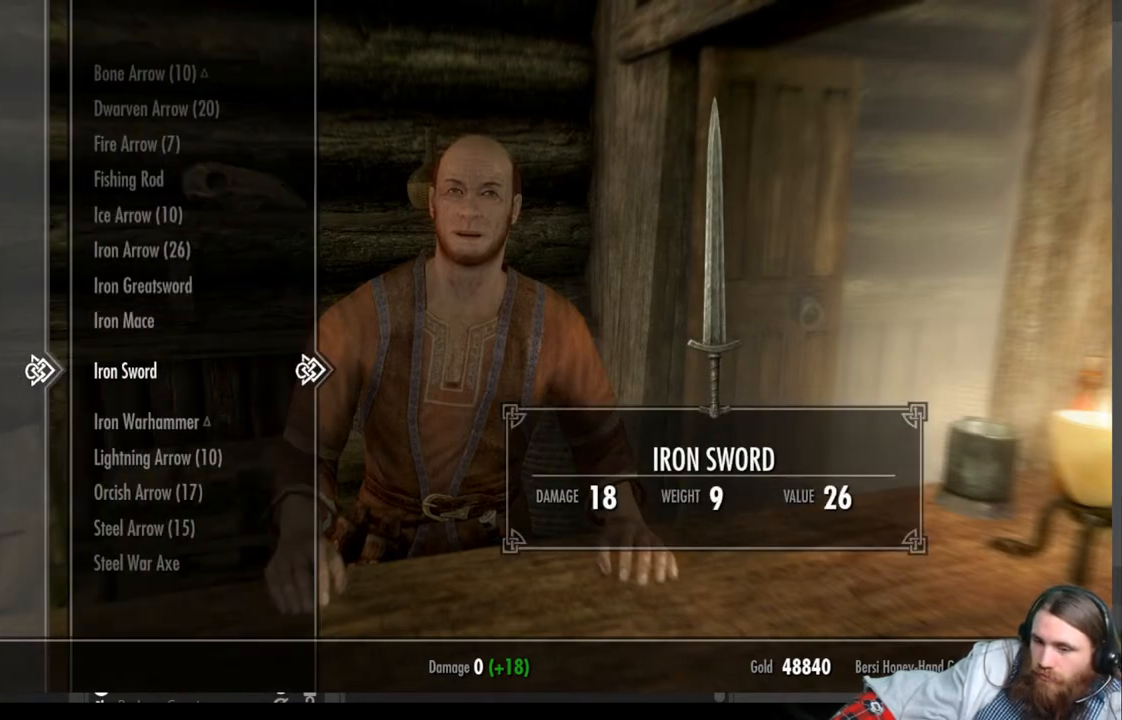
{"buttons": [], "left_stick": "center", "right_stick": "center", "events": []}
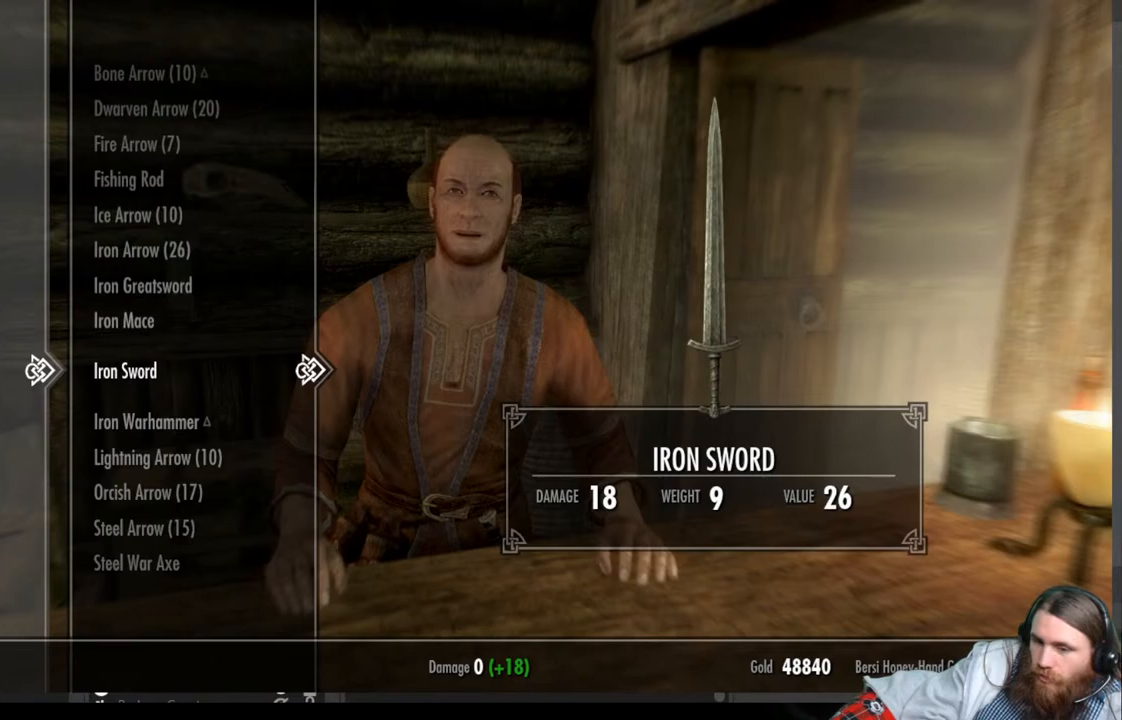
{"buttons": [], "left_stick": "center", "right_stick": "center", "events": [[100, "DPAD_UP", "down"], [233, "DPAD_UP", "up"]]}
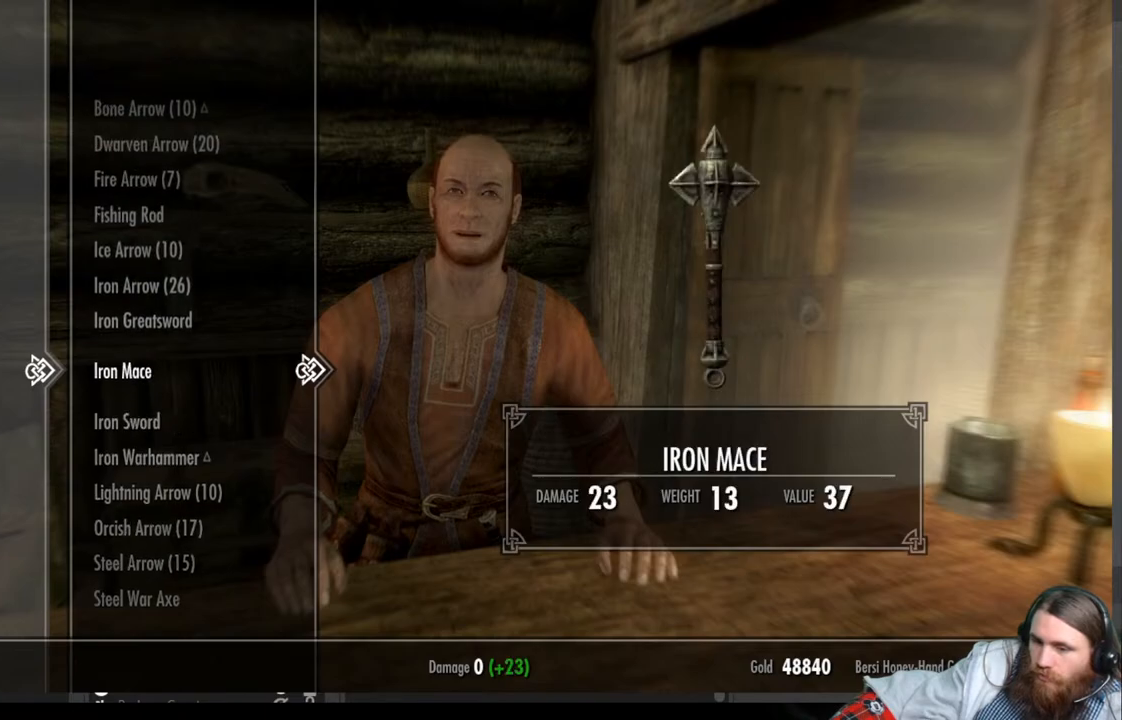
{"buttons": [], "left_stick": "center", "right_stick": "center", "events": [[17, "DPAD_DOWN", "down"], [167, "DPAD_DOWN", "up"]]}
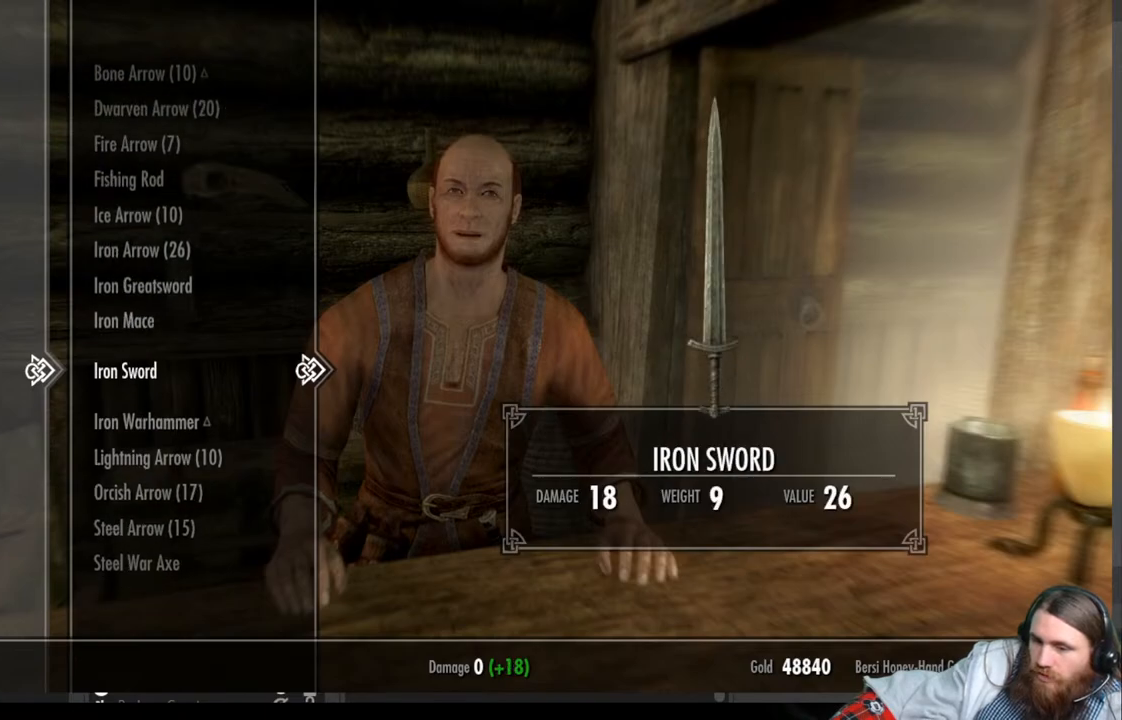
{"buttons": [], "left_stick": "center", "right_stick": "center", "events": [[267, "A", "down"], [383, "A", "up"]]}
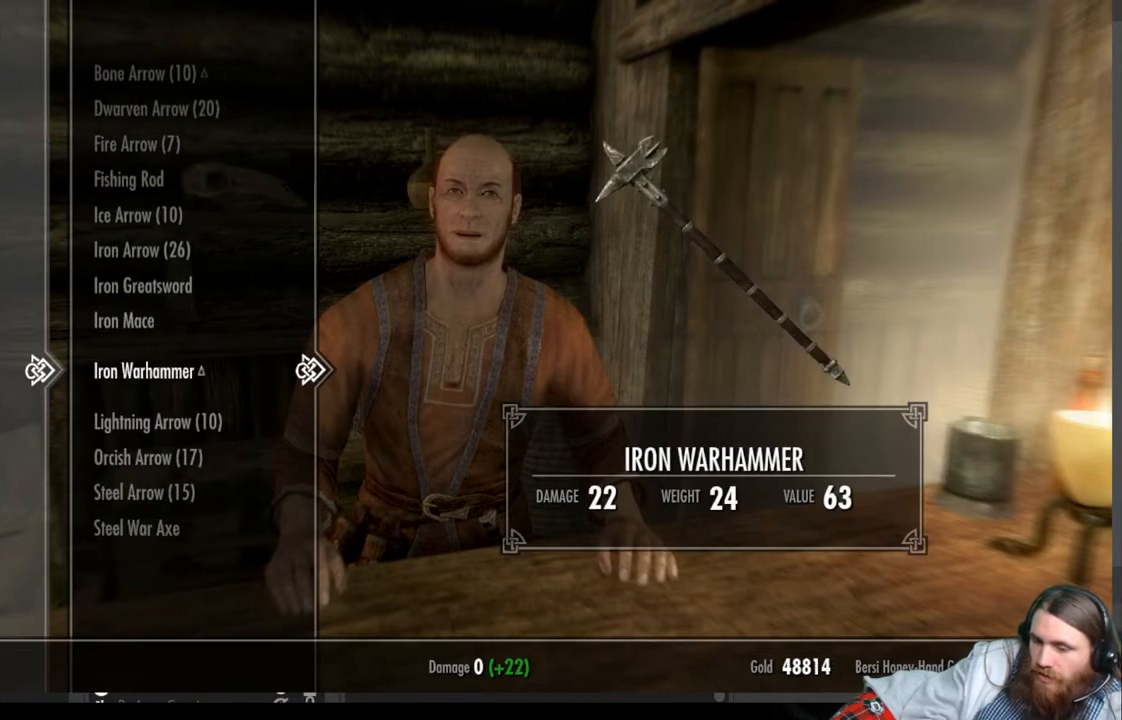
{"buttons": [], "left_stick": "center", "right_stick": "center", "events": []}
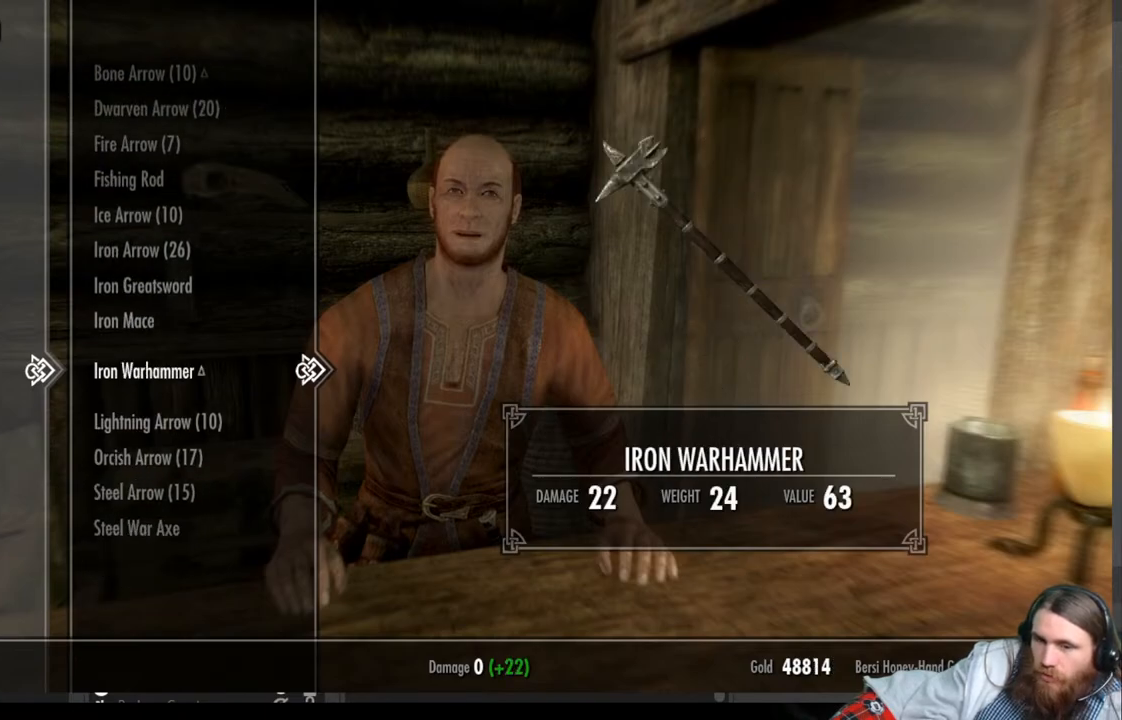
{"buttons": [], "left_stick": "center", "right_stick": "down-left", "events": [[233, "B", "down"], [333, "B", "up"], [500, "right_stick", "down-left"]]}
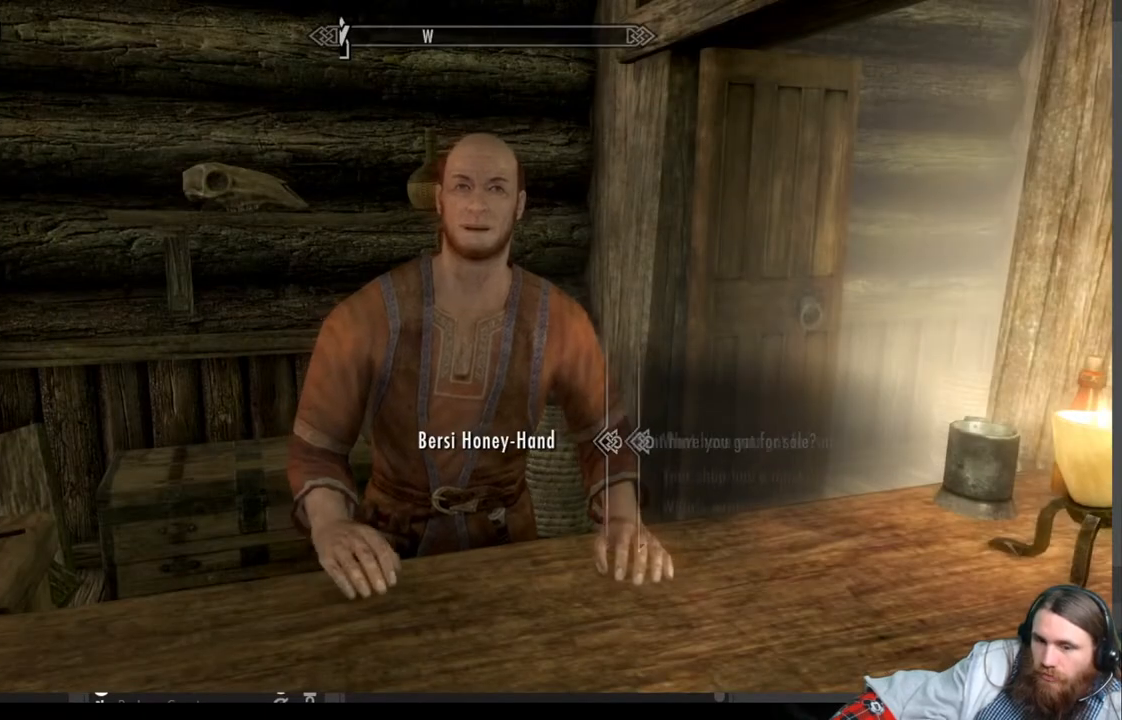
{"buttons": [], "left_stick": "center", "right_stick": "center", "events": [[317, "right_stick", "left"], [483, "right_stick", "center"]]}
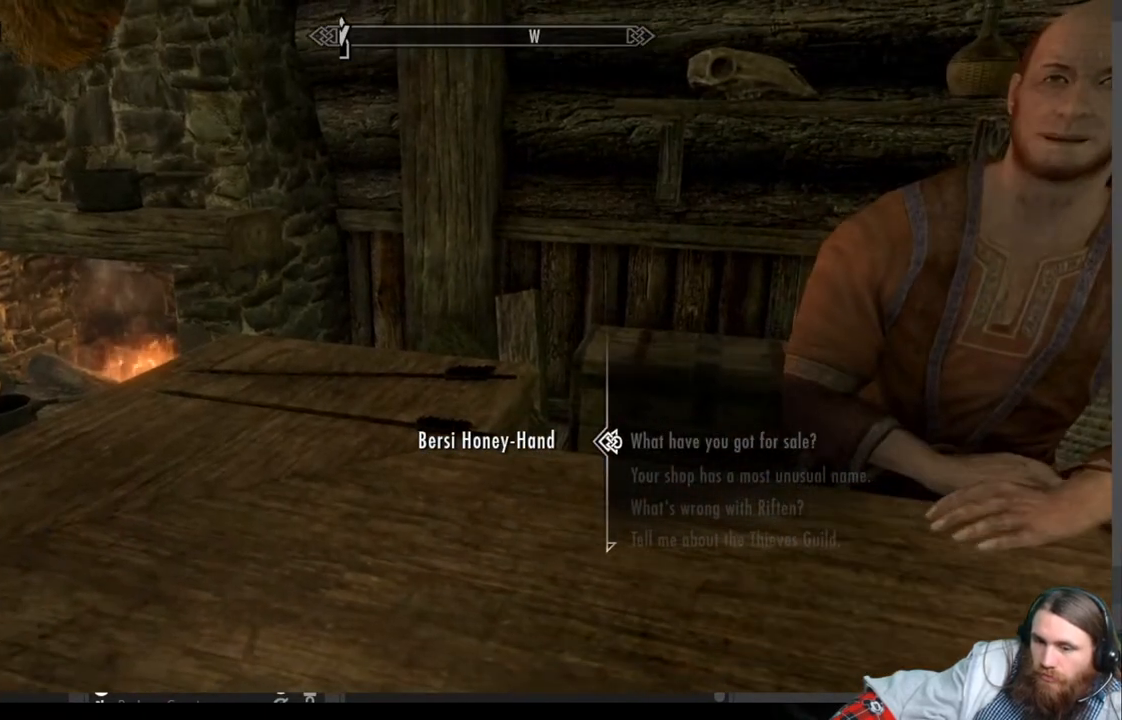
{"buttons": [], "left_stick": "center", "right_stick": "left", "events": [[83, "B", "down"], [183, "B", "up"], [333, "right_stick", "left"]]}
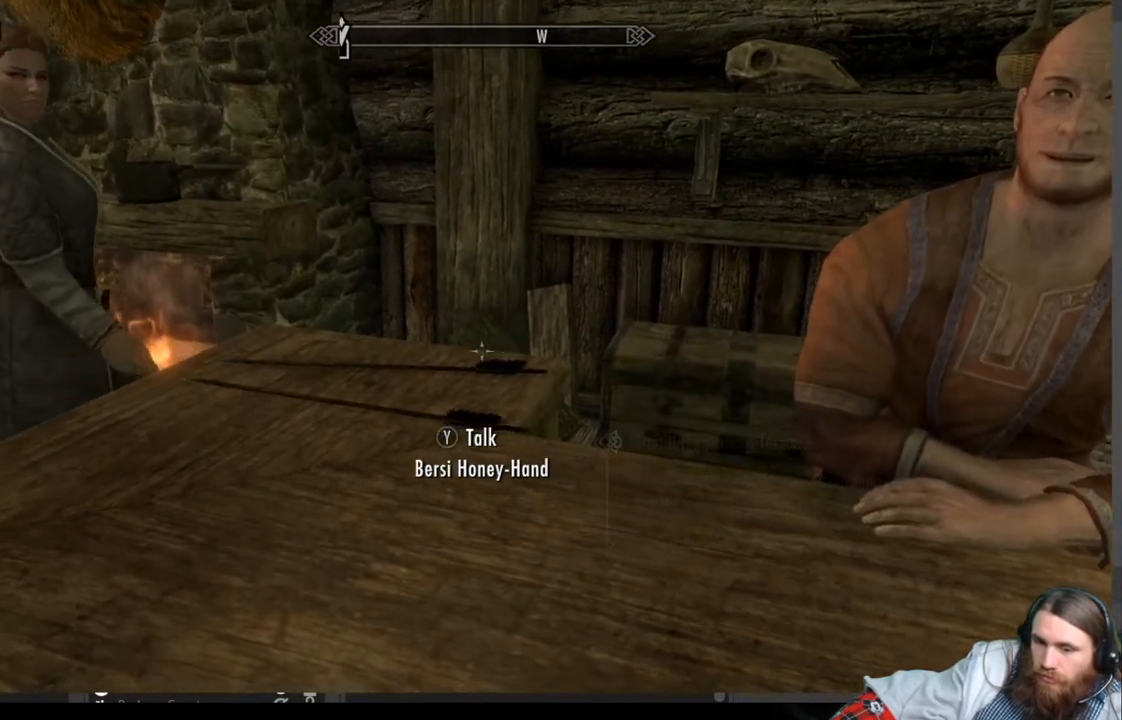
{"buttons": [], "left_stick": "center", "right_stick": "left", "events": []}
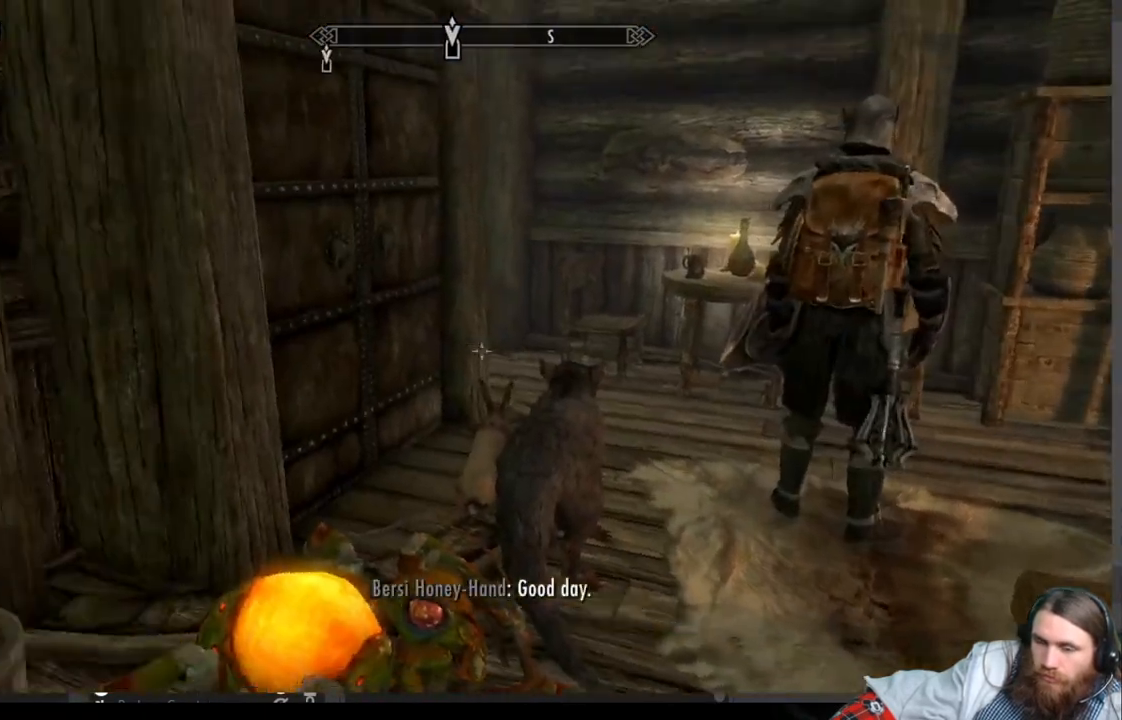
{"buttons": [], "left_stick": "up-right", "right_stick": "center", "events": [[17, "left_stick", "up-right"], [50, "right_stick", "center"], [200, "right_stick", "left"], [317, "right_stick", "center"]]}
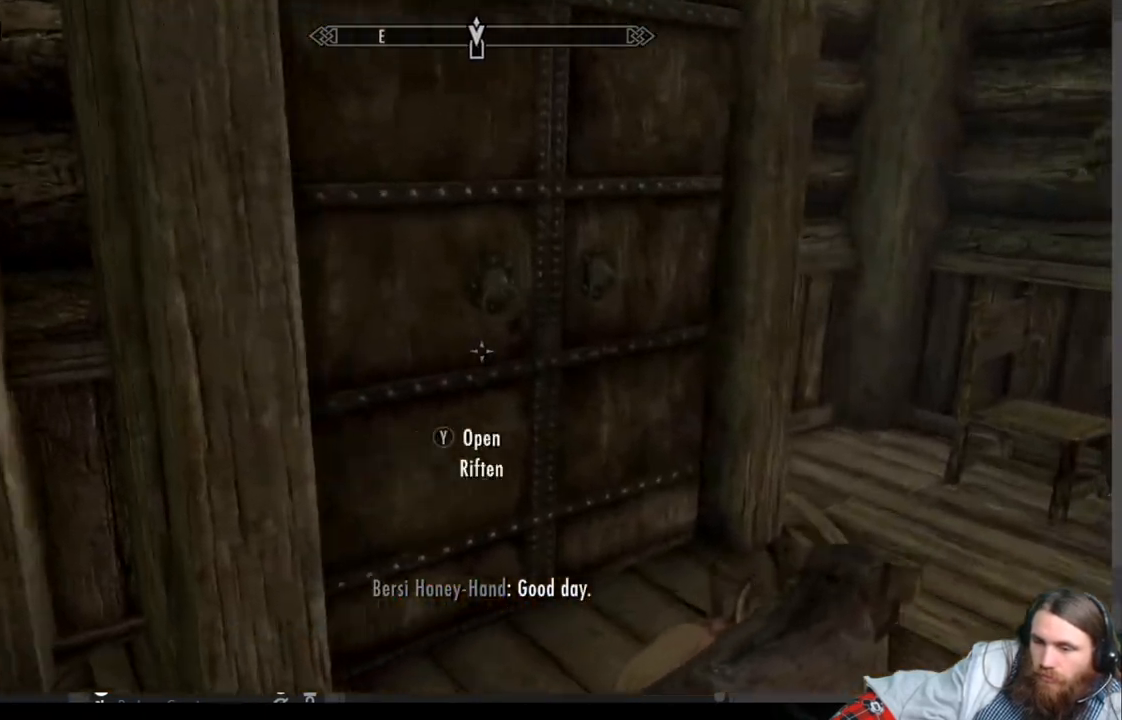
{"buttons": [], "left_stick": "center", "right_stick": "center", "events": [[50, "left_stick", "up"], [167, "Y", "down"], [167, "left_stick", "center"], [283, "Y", "up"]]}
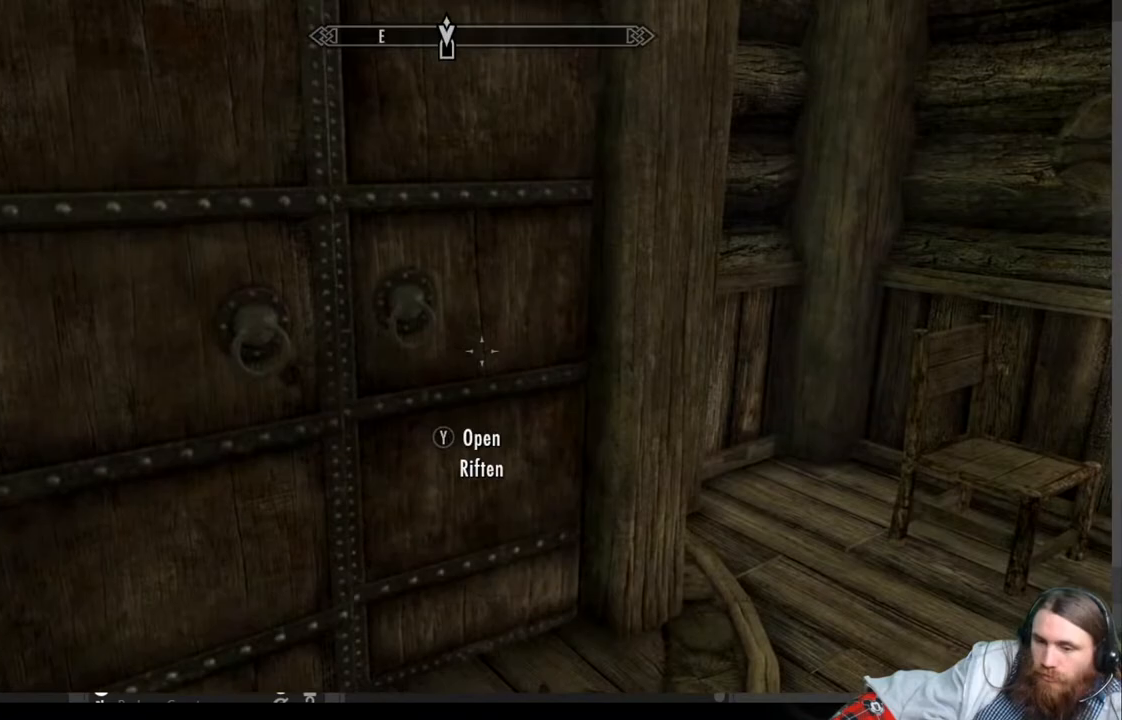
{"buttons": [], "left_stick": "center", "right_stick": "center", "events": []}
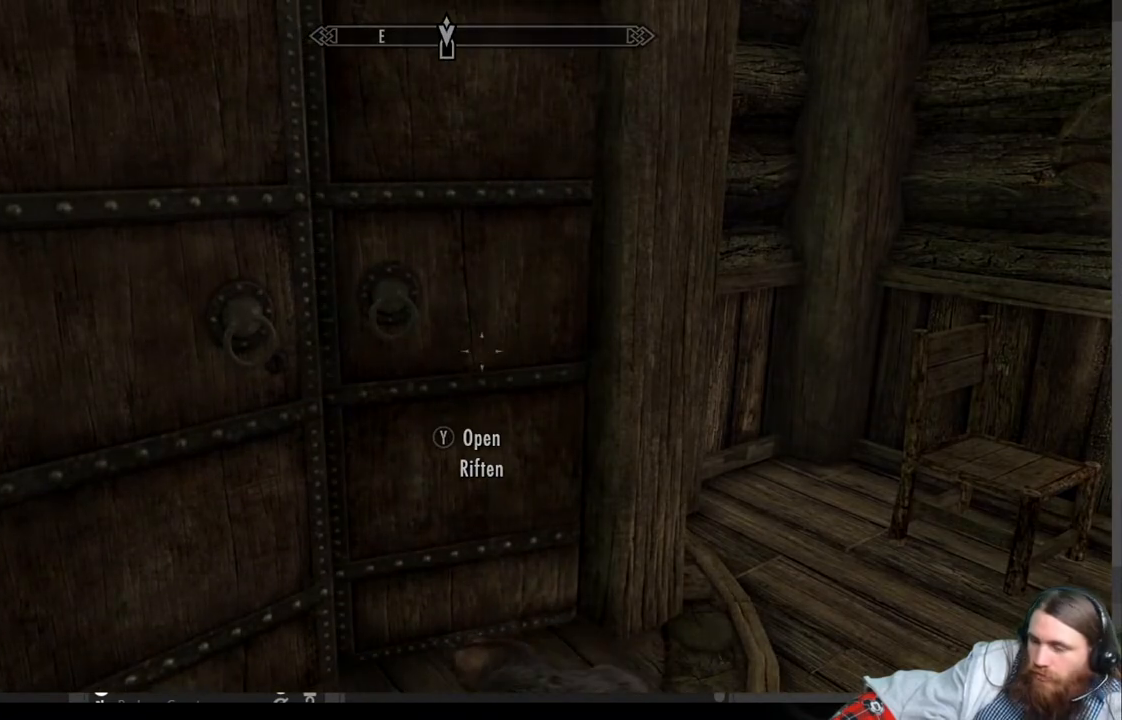
{"buttons": [], "left_stick": "center", "right_stick": "center", "events": []}
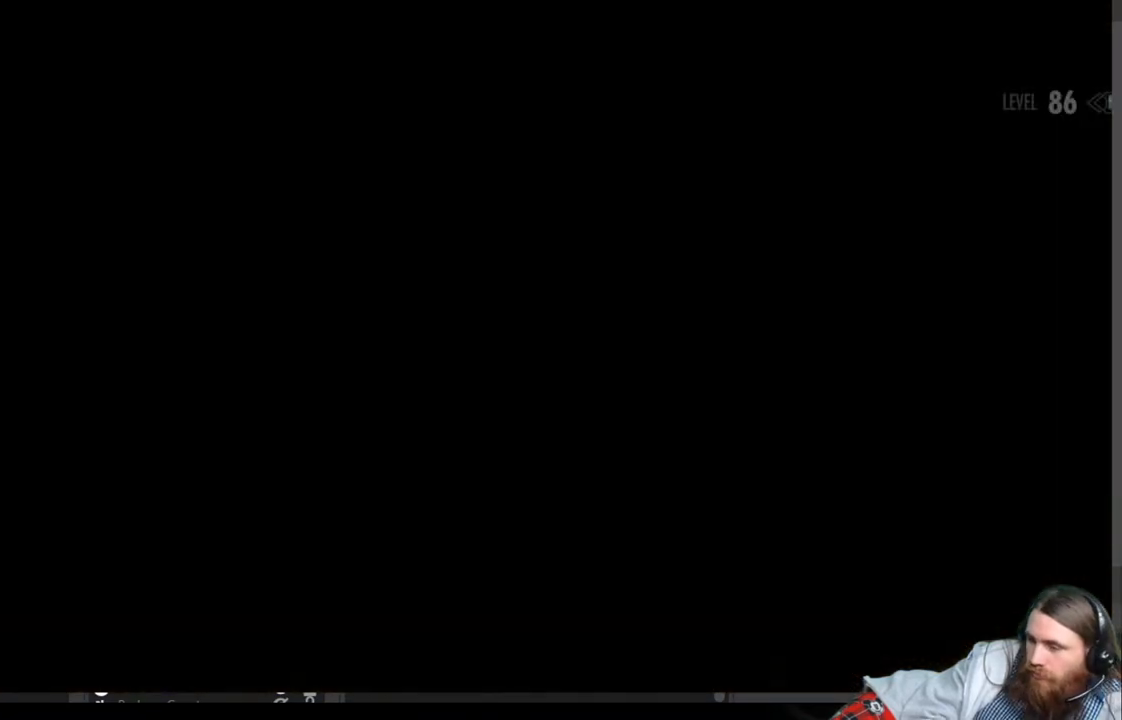
{"buttons": [], "left_stick": "center", "right_stick": "center", "events": []}
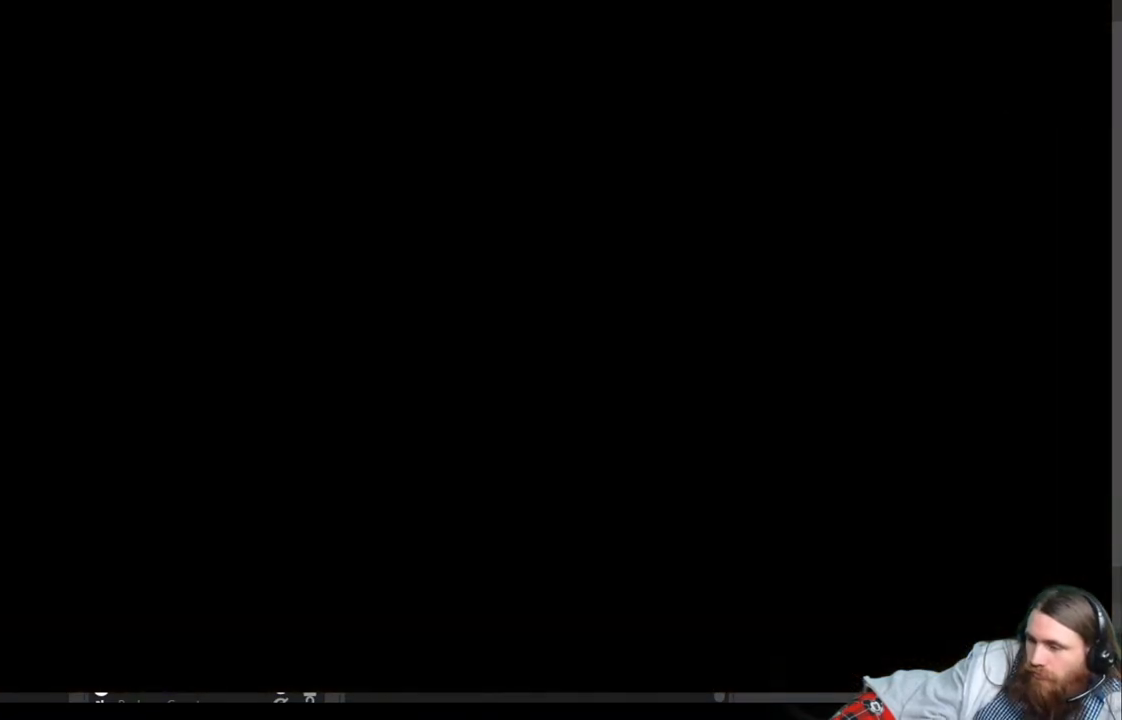
{"buttons": [], "left_stick": "center", "right_stick": "center", "events": []}
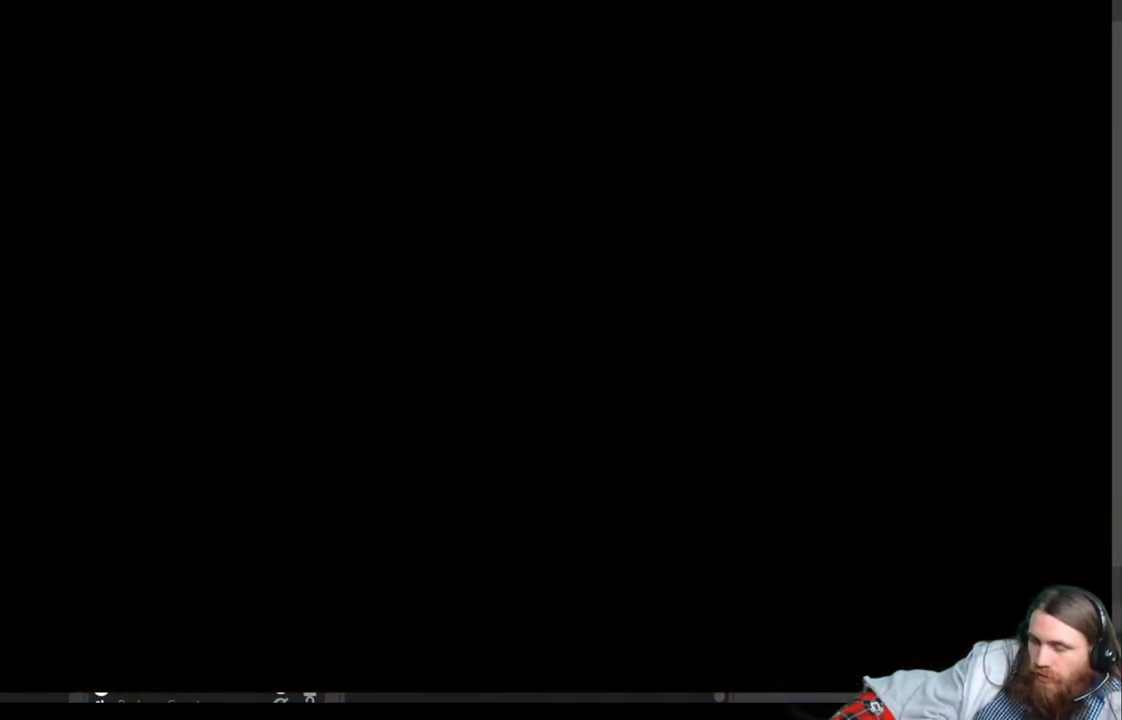
{"buttons": [], "left_stick": "center", "right_stick": "center", "events": []}
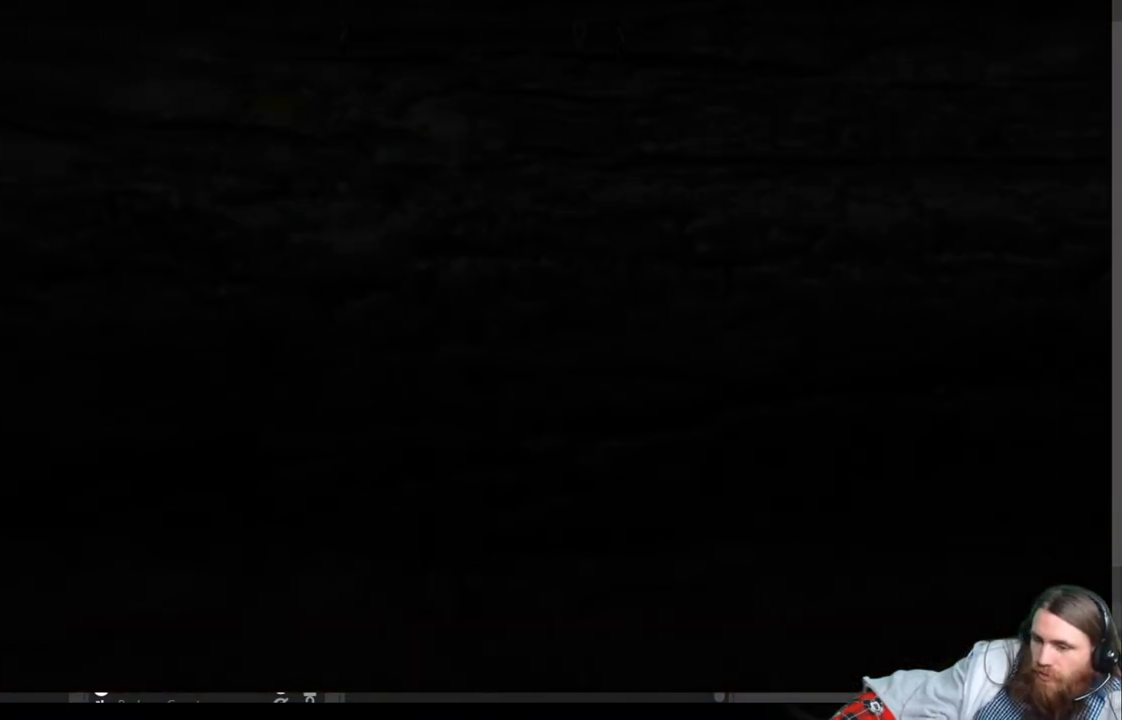
{"buttons": [], "left_stick": "up-right", "right_stick": "center", "events": [[467, "left_stick", "up-right"]]}
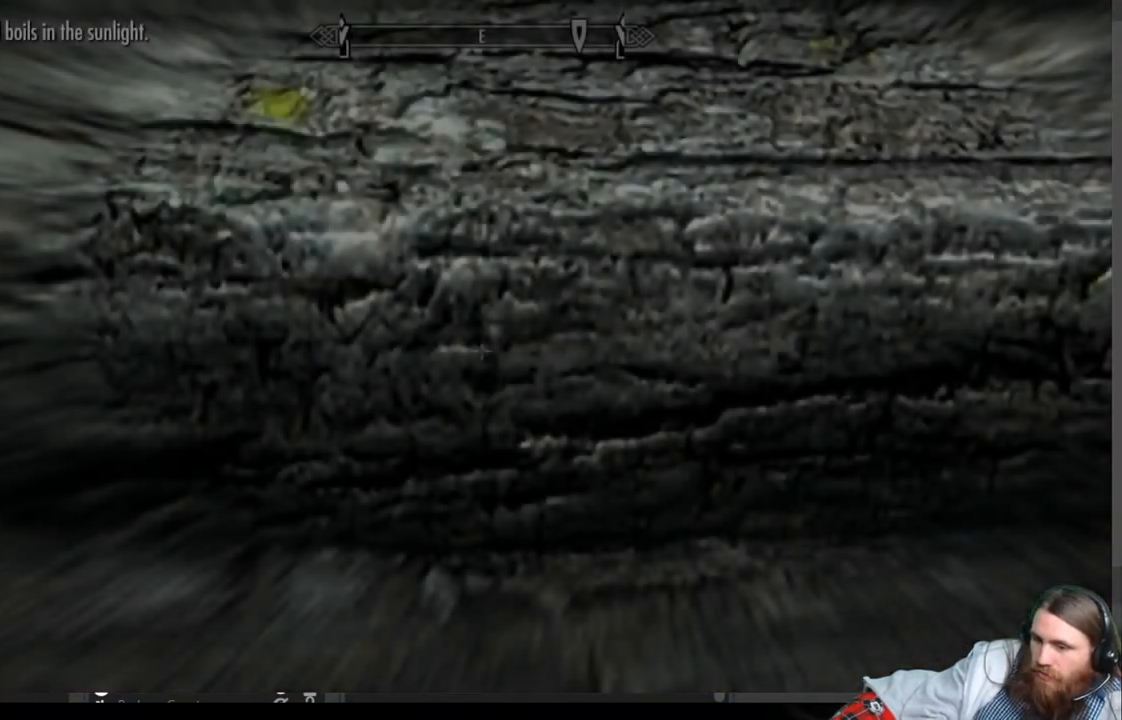
{"buttons": [], "left_stick": "right", "right_stick": "right", "events": [[50, "right_stick", "right"], [200, "left_stick", "up"], [383, "left_stick", "up-right"], [483, "left_stick", "right"]]}
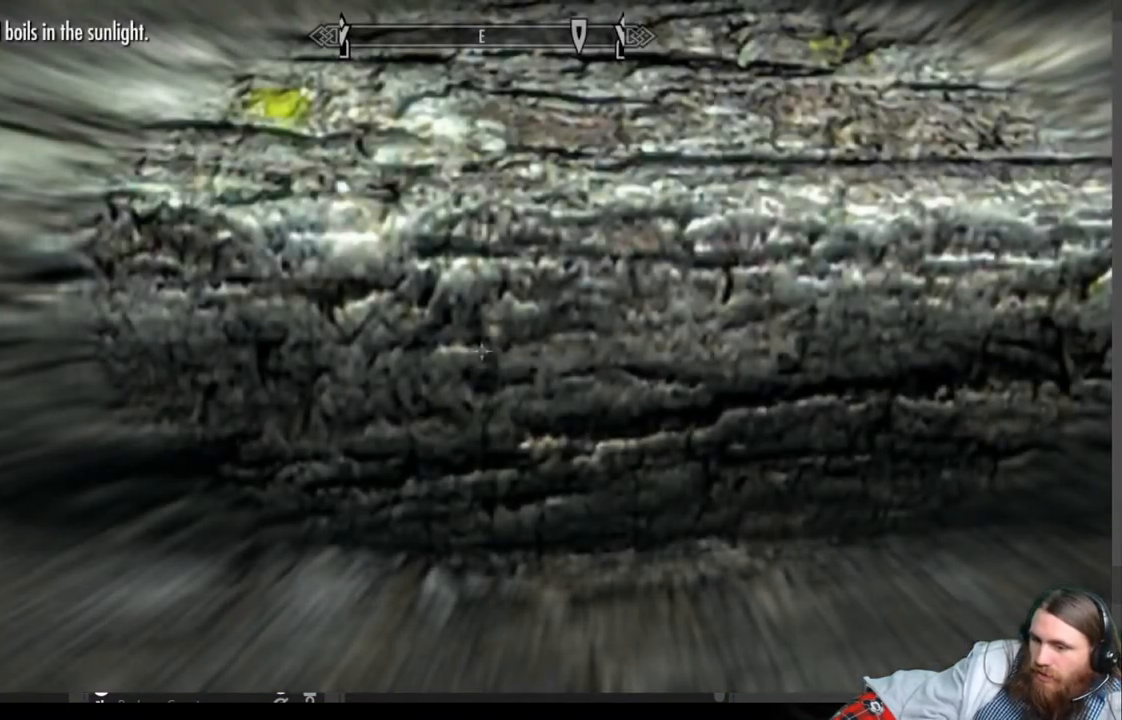
{"buttons": [], "left_stick": "up", "right_stick": "center", "events": [[100, "left_stick", "up-right"], [267, "left_stick", "up"], [300, "right_stick", "center"]]}